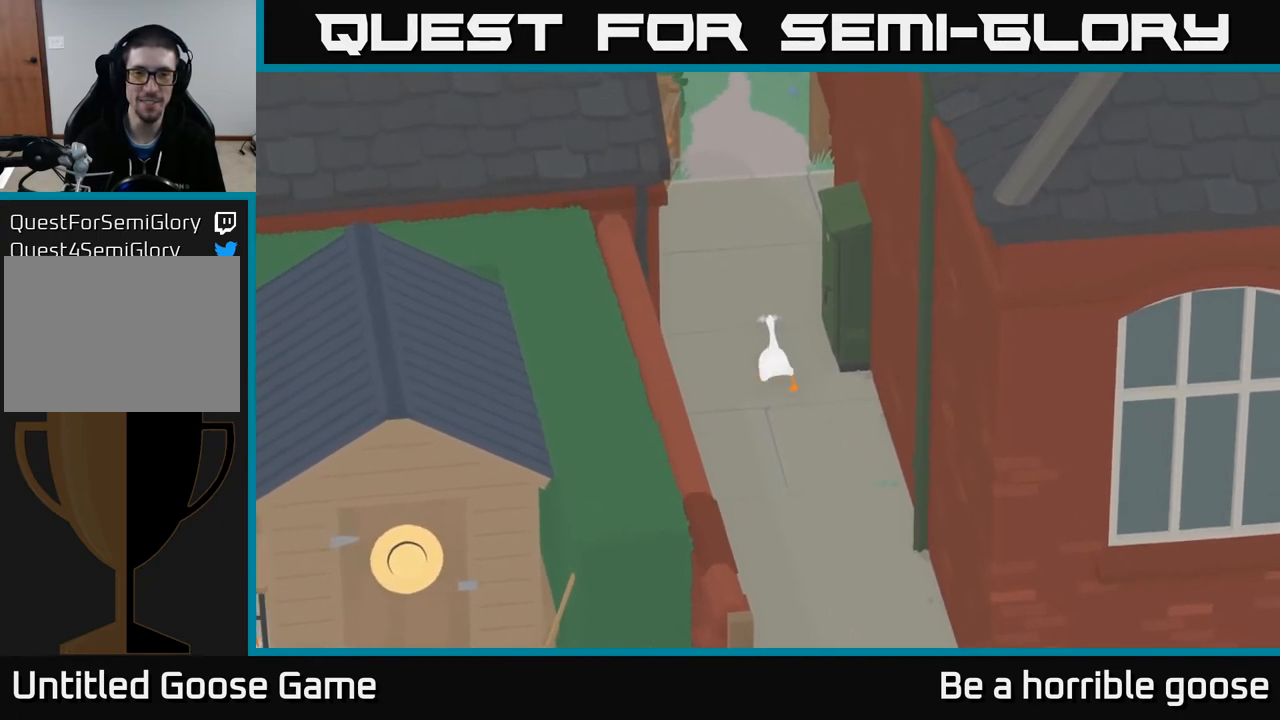
Gameplay with a controller (Xbox layout); each line is a JSON object with the inputs held at the frame after it. "events" lists button and stick changes between this image and that frame as [ms after this image, input, new state], when the widget could be followed in between.
{"buttons": ["A"], "left_stick": "up", "right_stick": "center", "events": []}
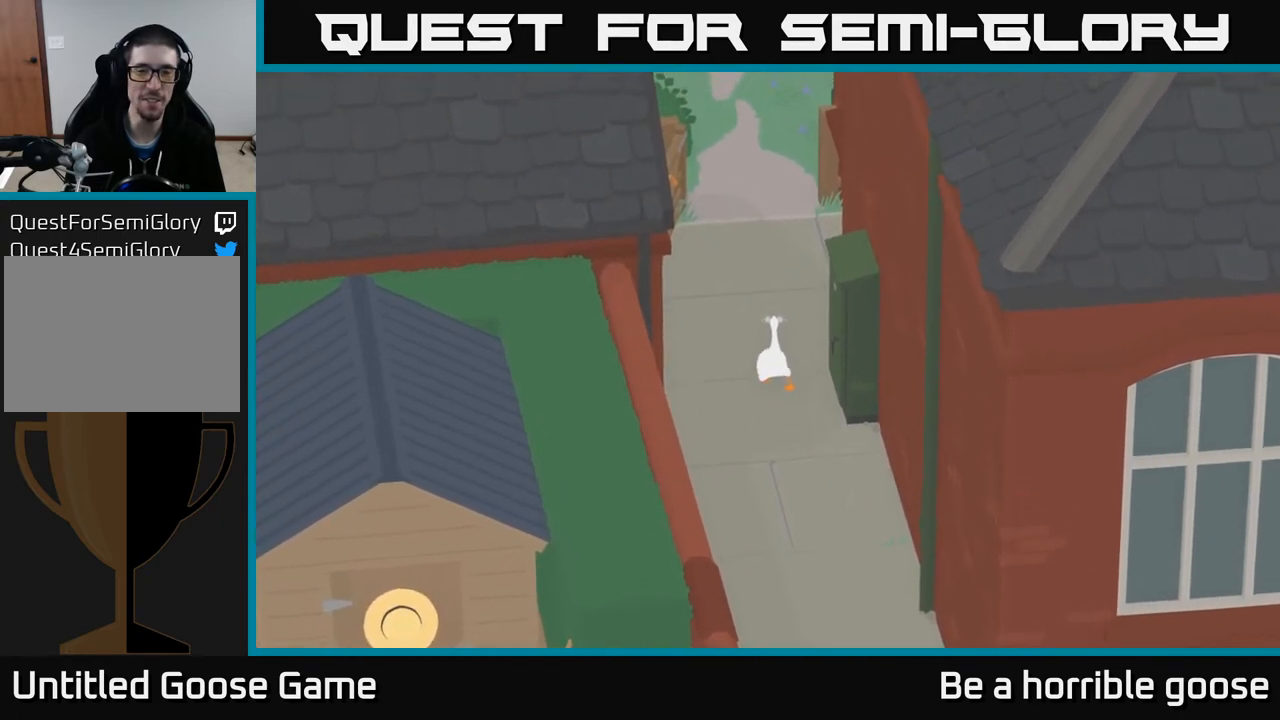
{"buttons": ["A"], "left_stick": "up", "right_stick": "center", "events": []}
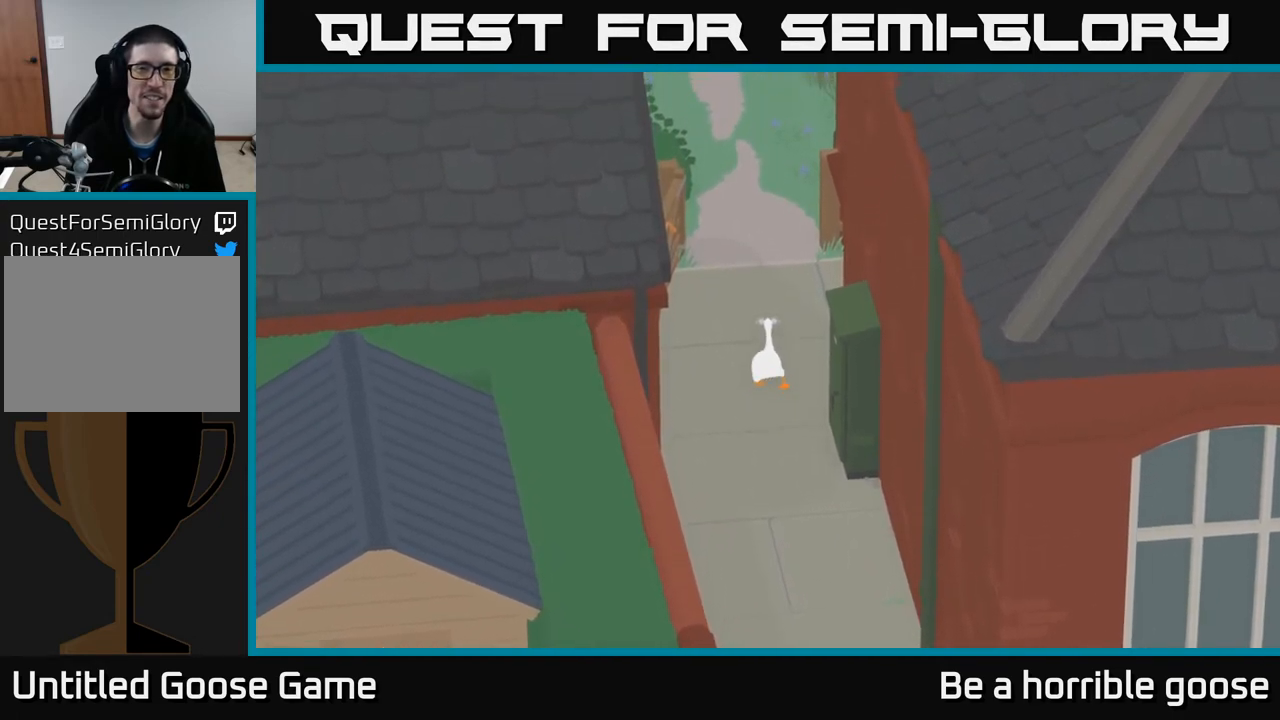
{"buttons": ["A"], "left_stick": "up", "right_stick": "center", "events": []}
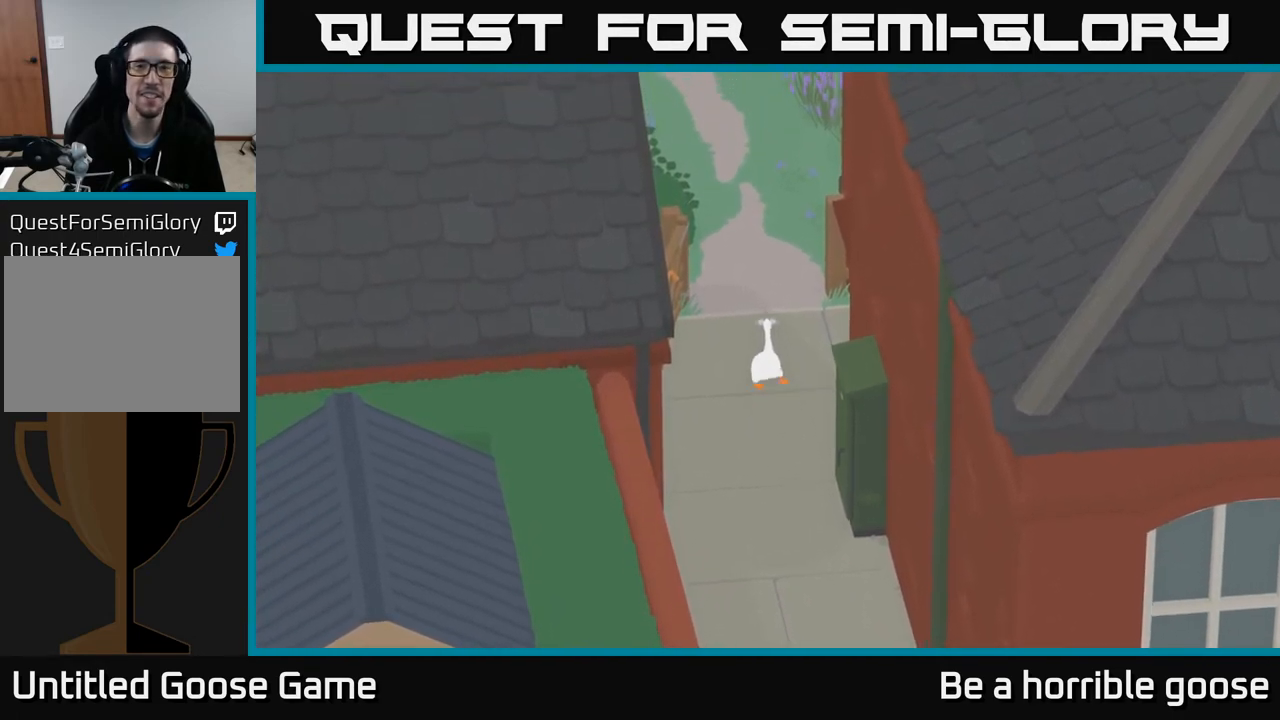
{"buttons": ["A"], "left_stick": "up", "right_stick": "center", "events": []}
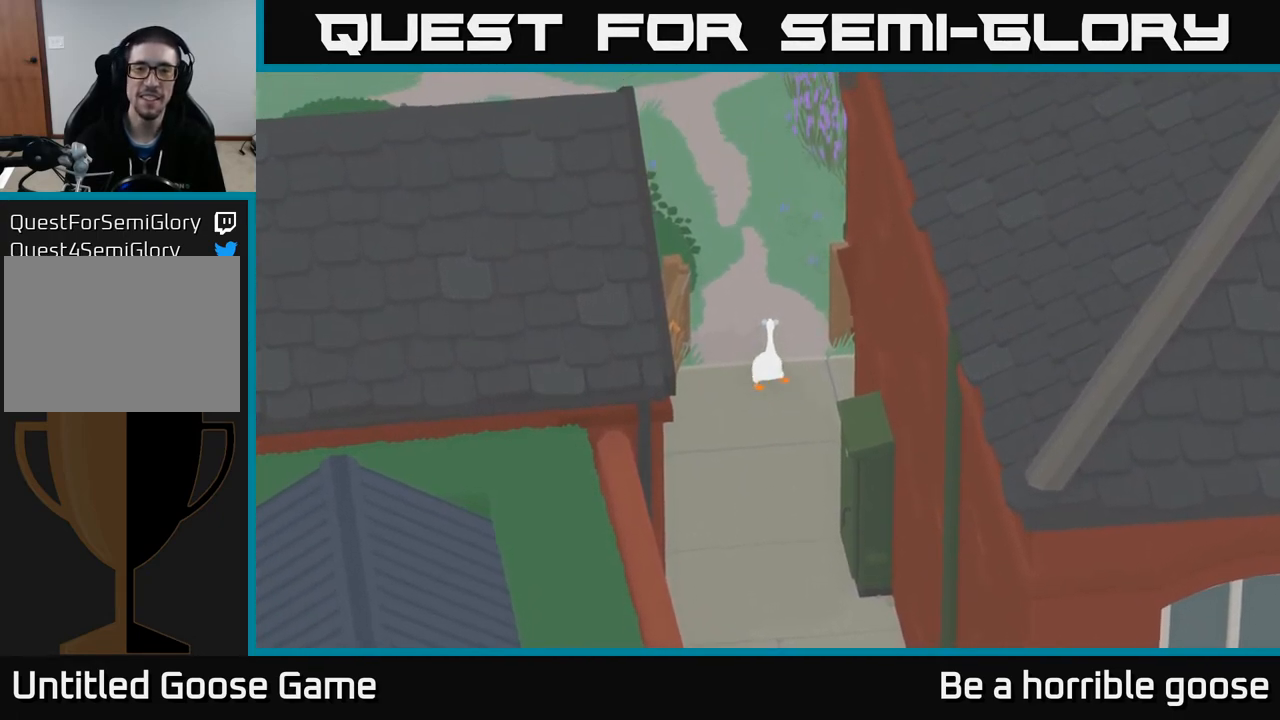
{"buttons": ["A"], "left_stick": "up", "right_stick": "center", "events": []}
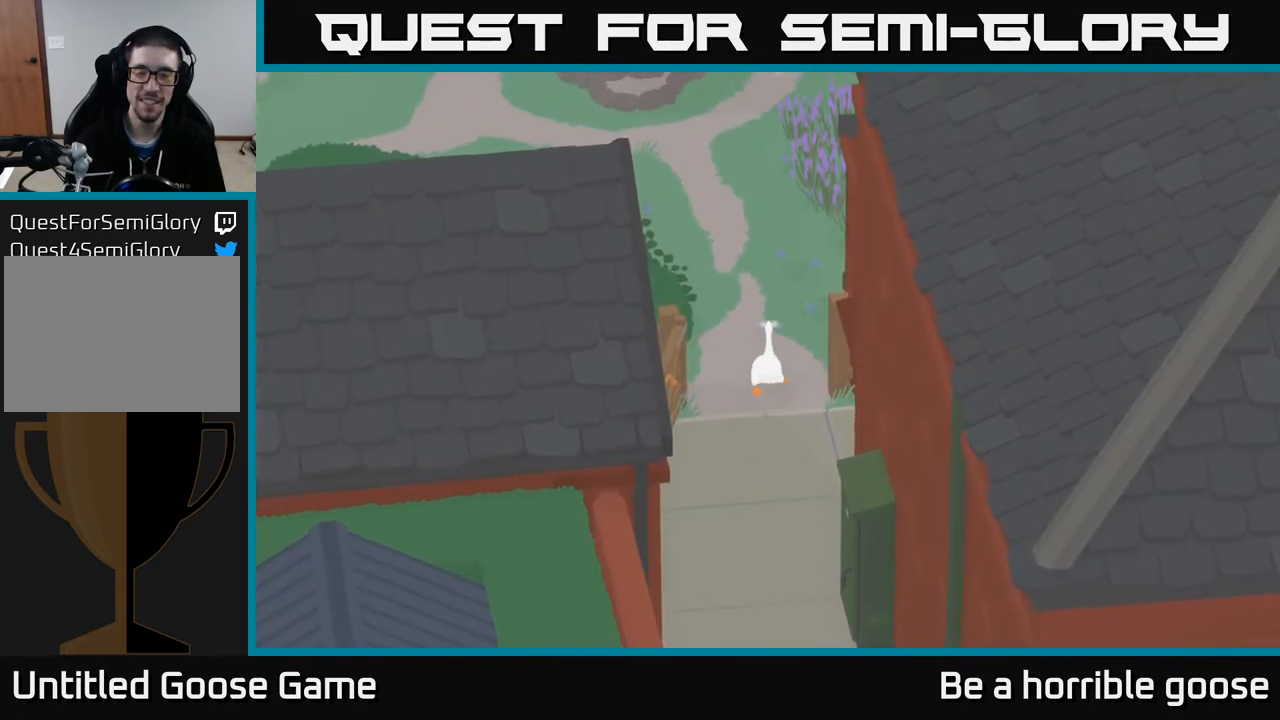
{"buttons": ["A"], "left_stick": "up", "right_stick": "center", "events": []}
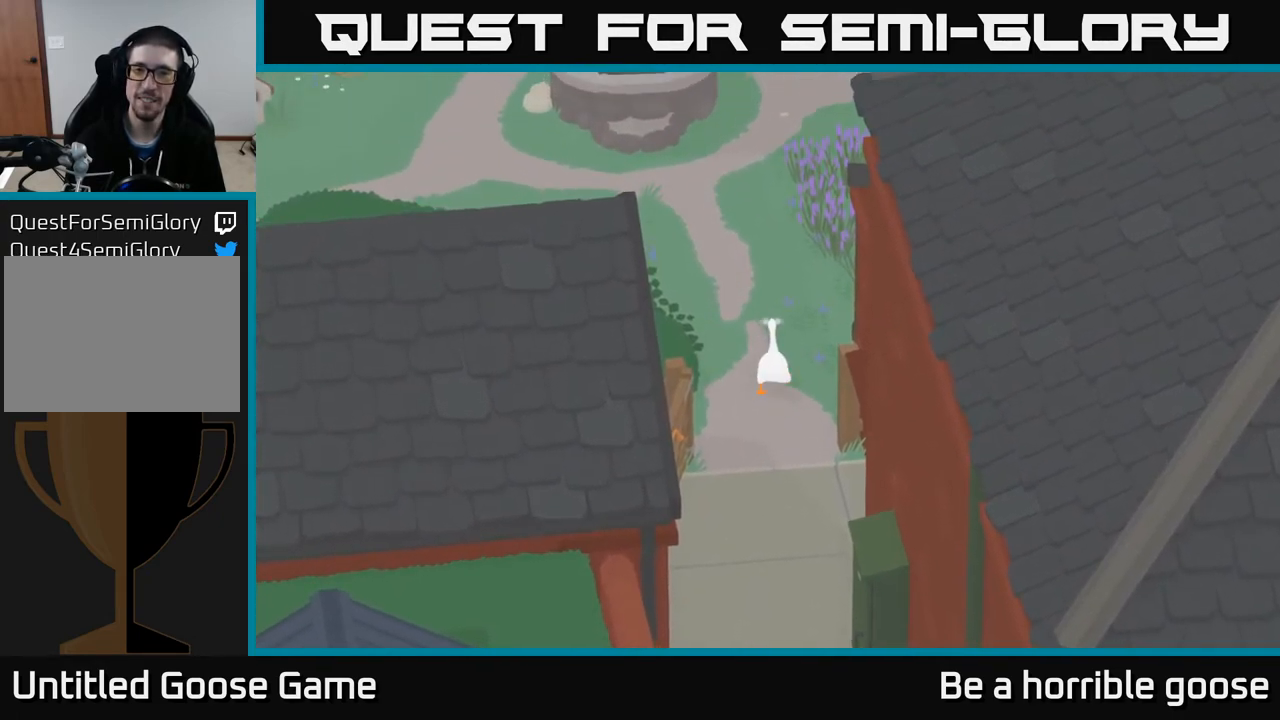
{"buttons": ["A"], "left_stick": "up", "right_stick": "center", "events": []}
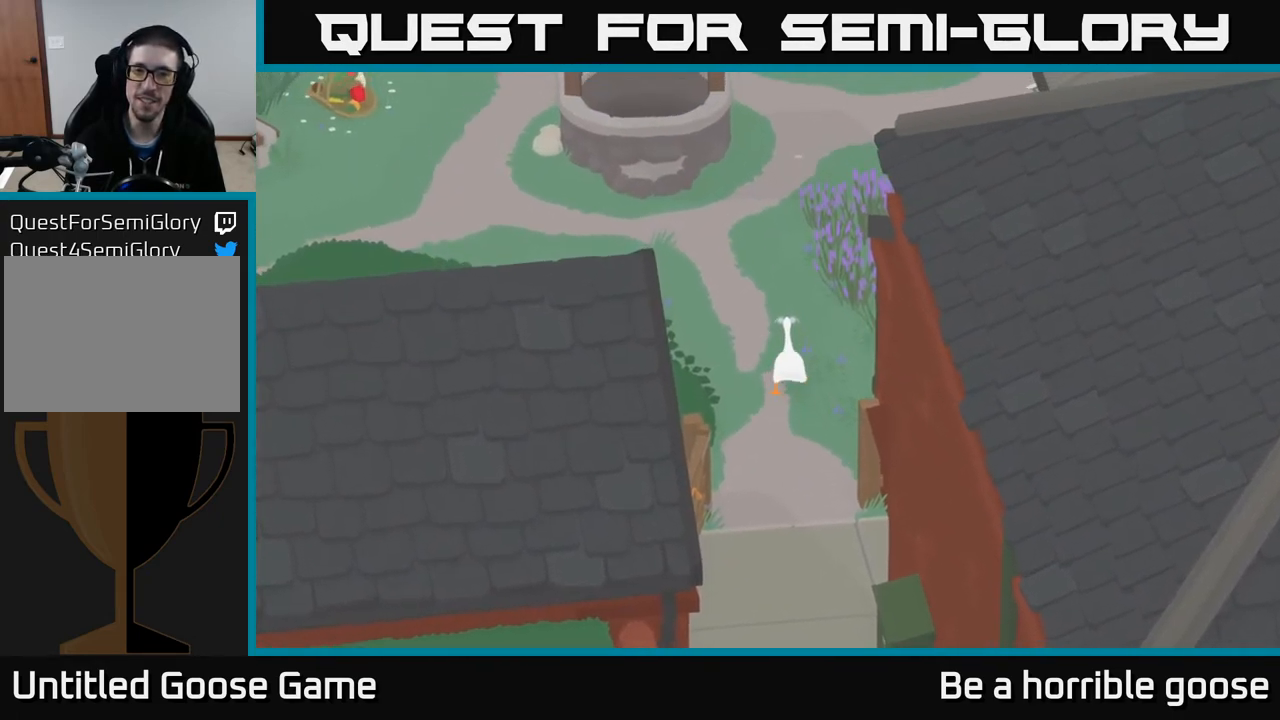
{"buttons": ["A"], "left_stick": "up", "right_stick": "center", "events": []}
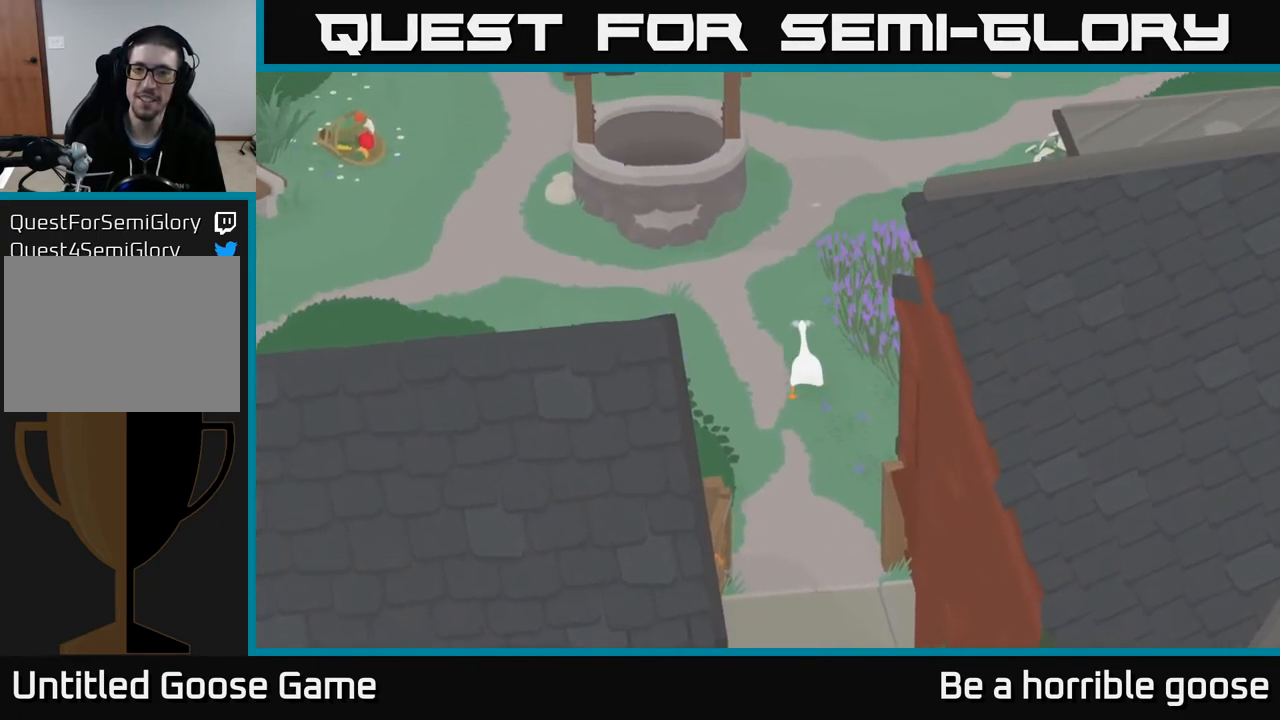
{"buttons": ["A"], "left_stick": "up", "right_stick": "center", "events": []}
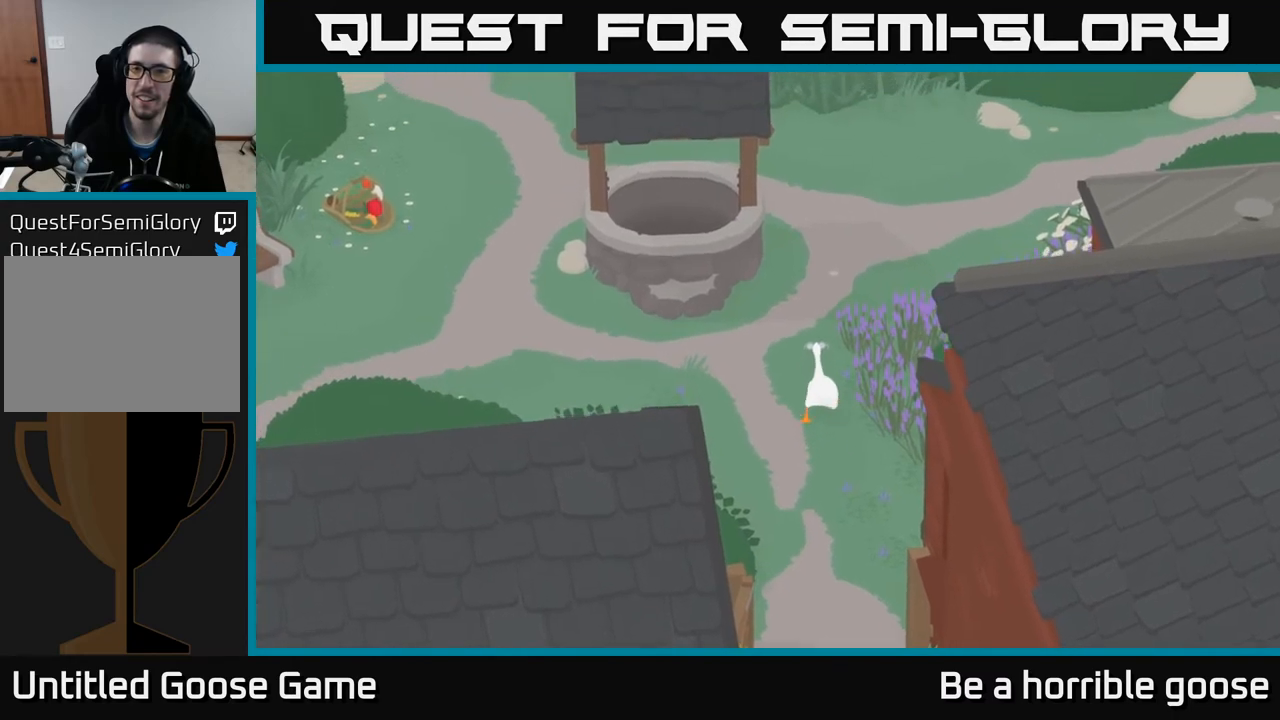
{"buttons": ["A"], "left_stick": "up-right", "right_stick": "center", "events": [[83, "left_stick", "up-right"]]}
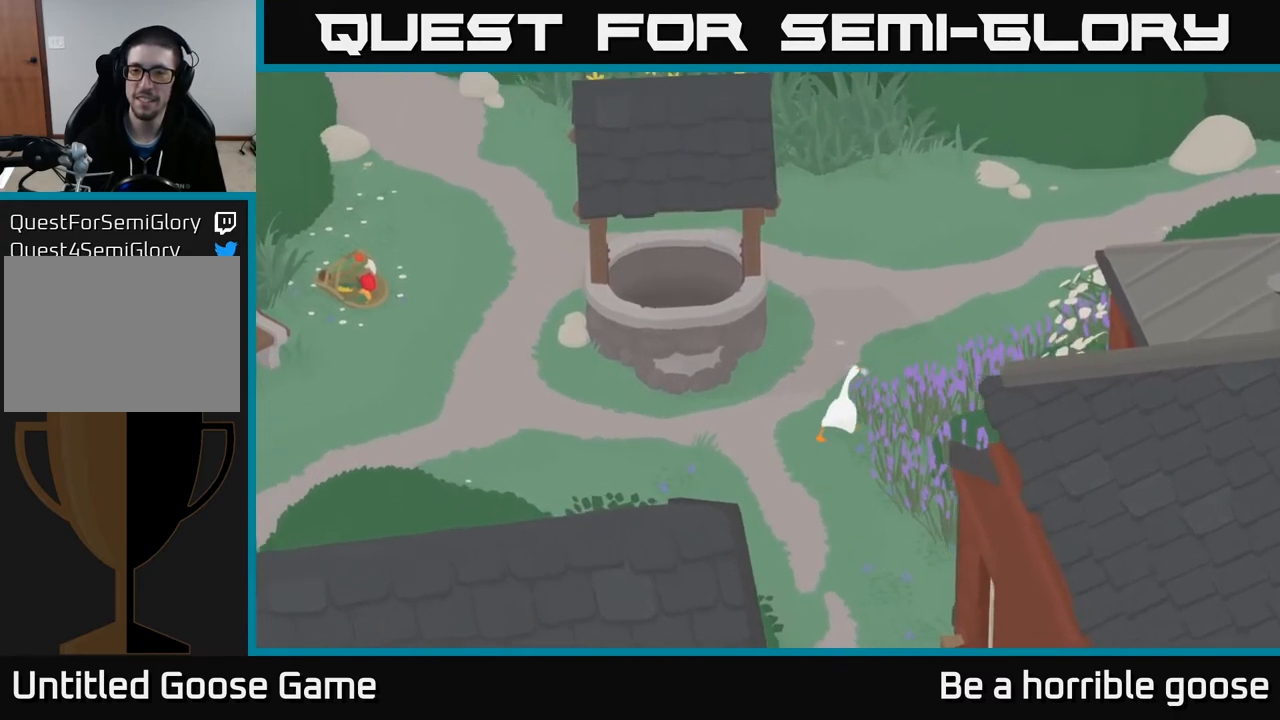
{"buttons": ["A"], "left_stick": "up-right", "right_stick": "center", "events": []}
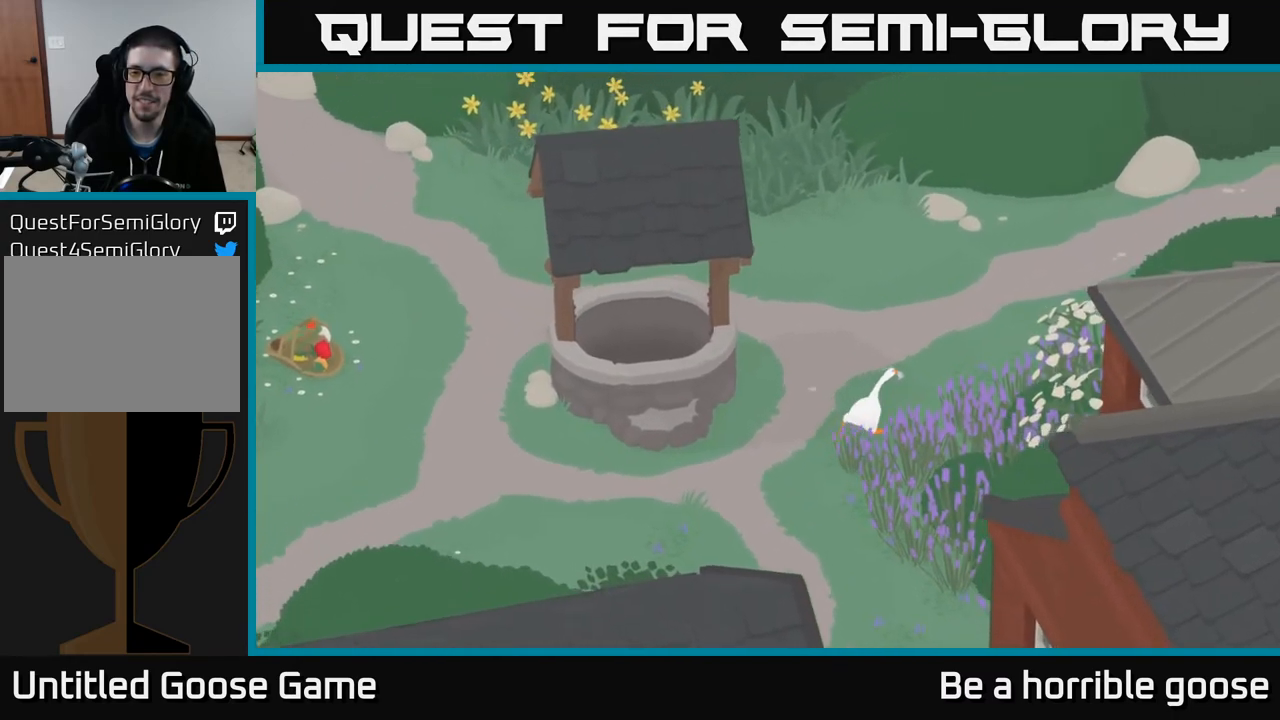
{"buttons": ["A"], "left_stick": "up-right", "right_stick": "center", "events": []}
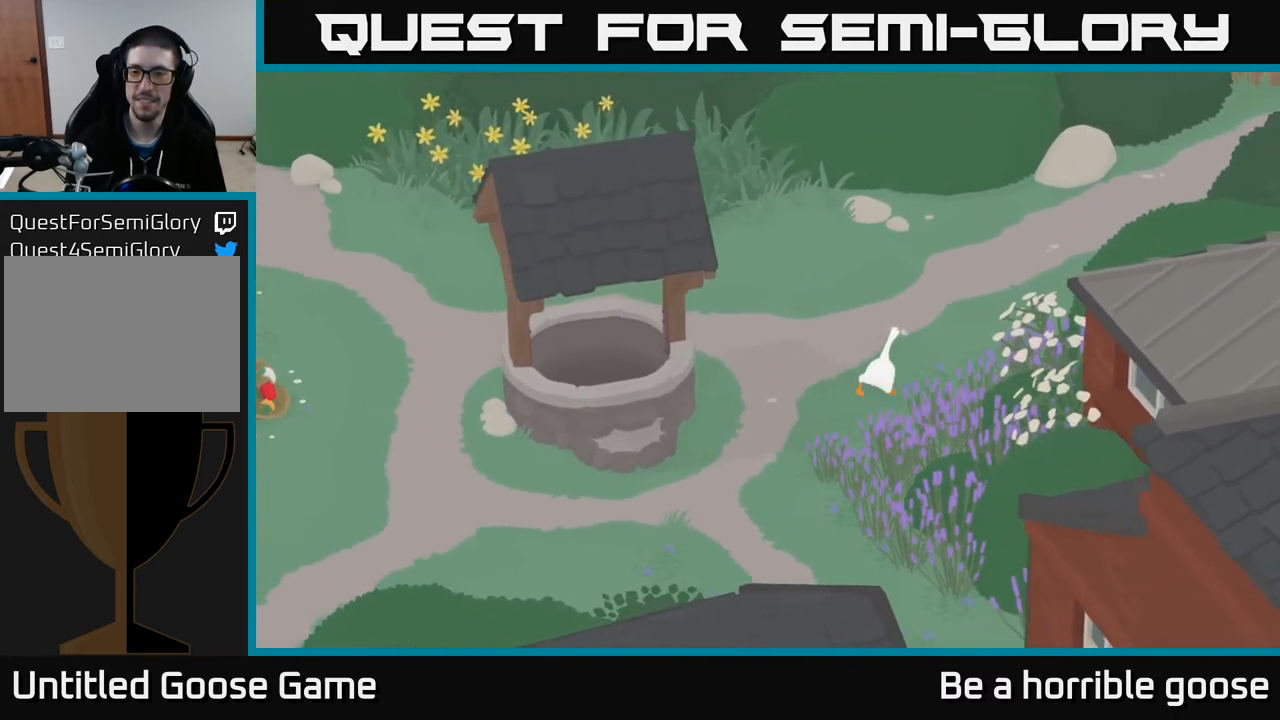
{"buttons": ["A"], "left_stick": "up-right", "right_stick": "center", "events": []}
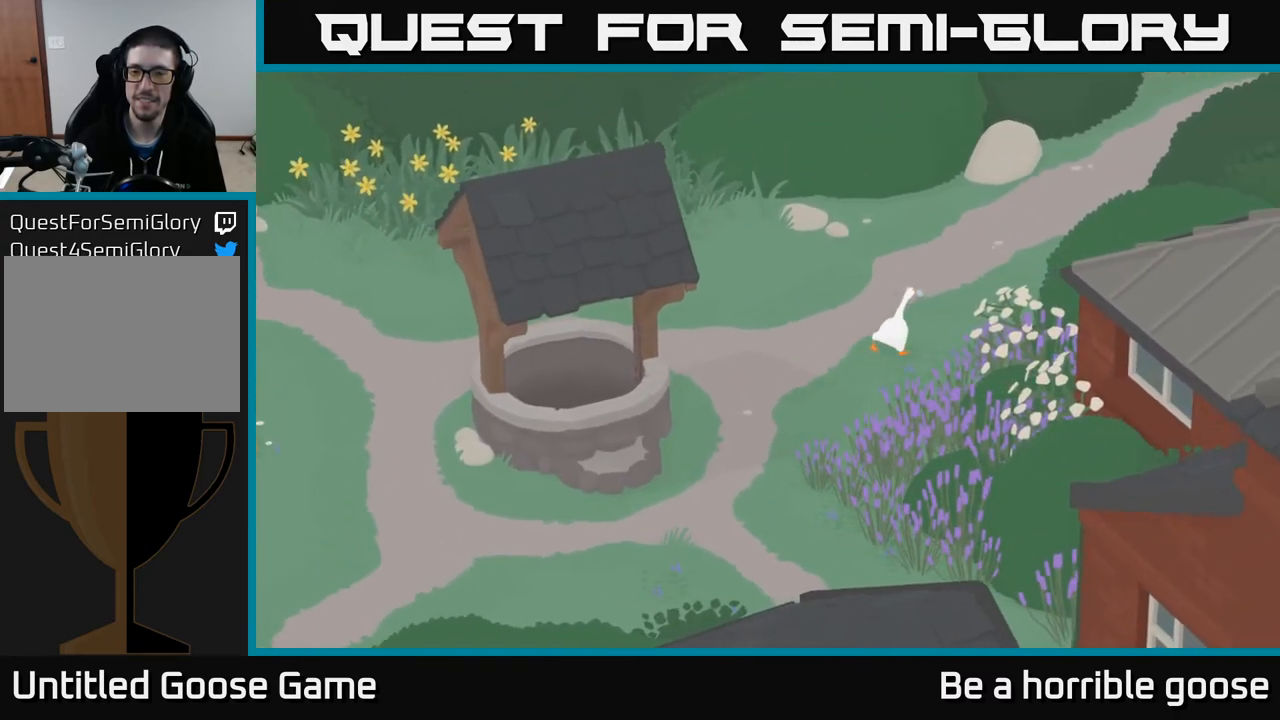
{"buttons": ["A"], "left_stick": "up-right", "right_stick": "center", "events": []}
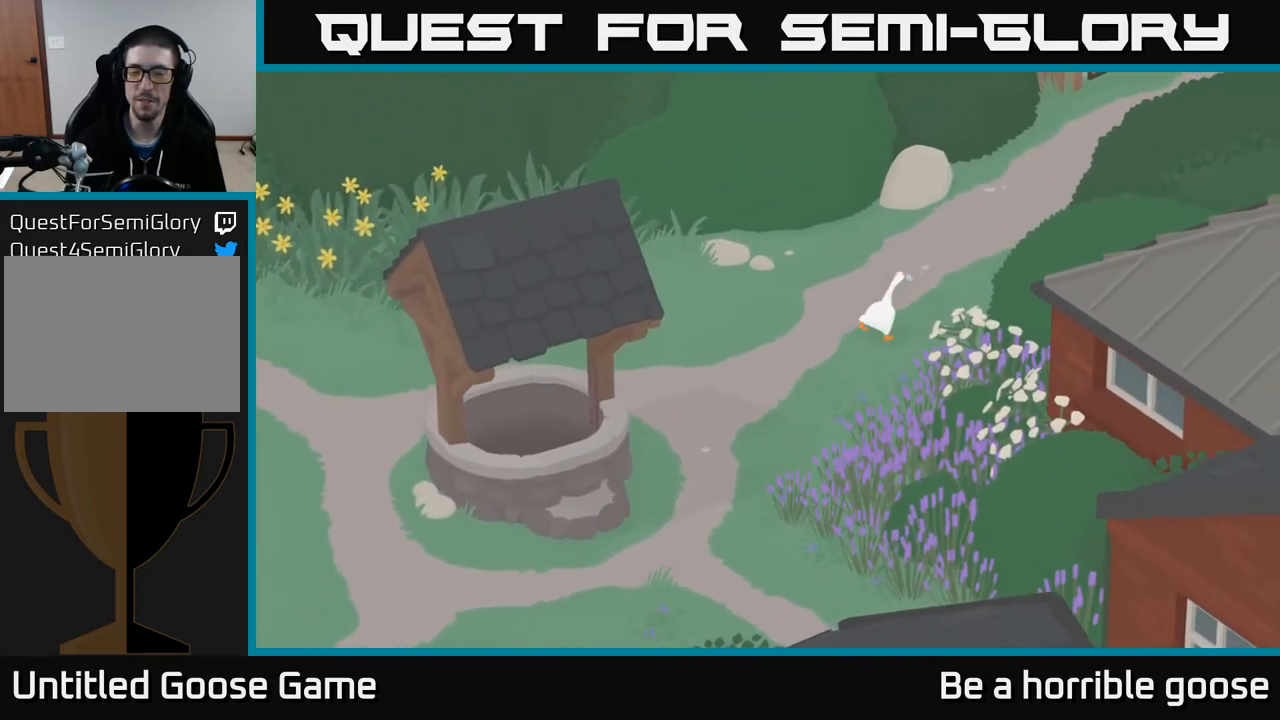
{"buttons": ["A"], "left_stick": "up-right", "right_stick": "center", "events": [[217, "left_stick", "up"], [400, "left_stick", "up-right"]]}
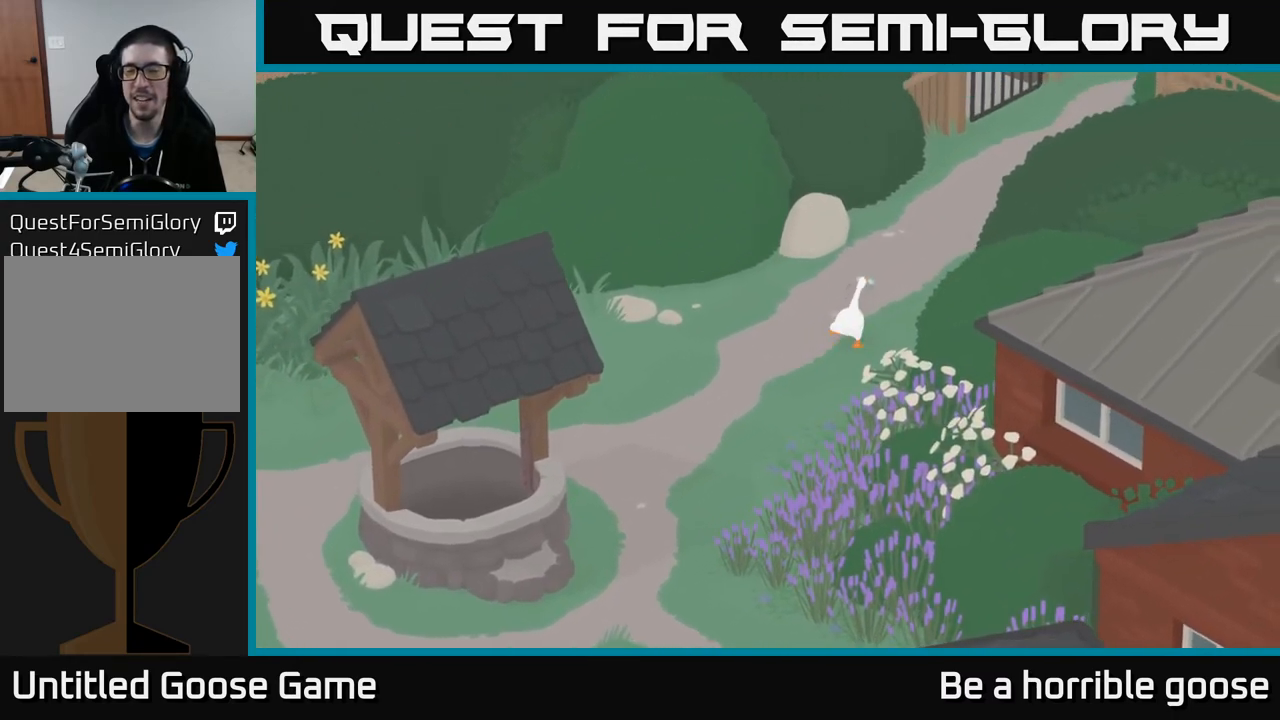
{"buttons": ["A"], "left_stick": "up", "right_stick": "center", "events": [[100, "left_stick", "up"]]}
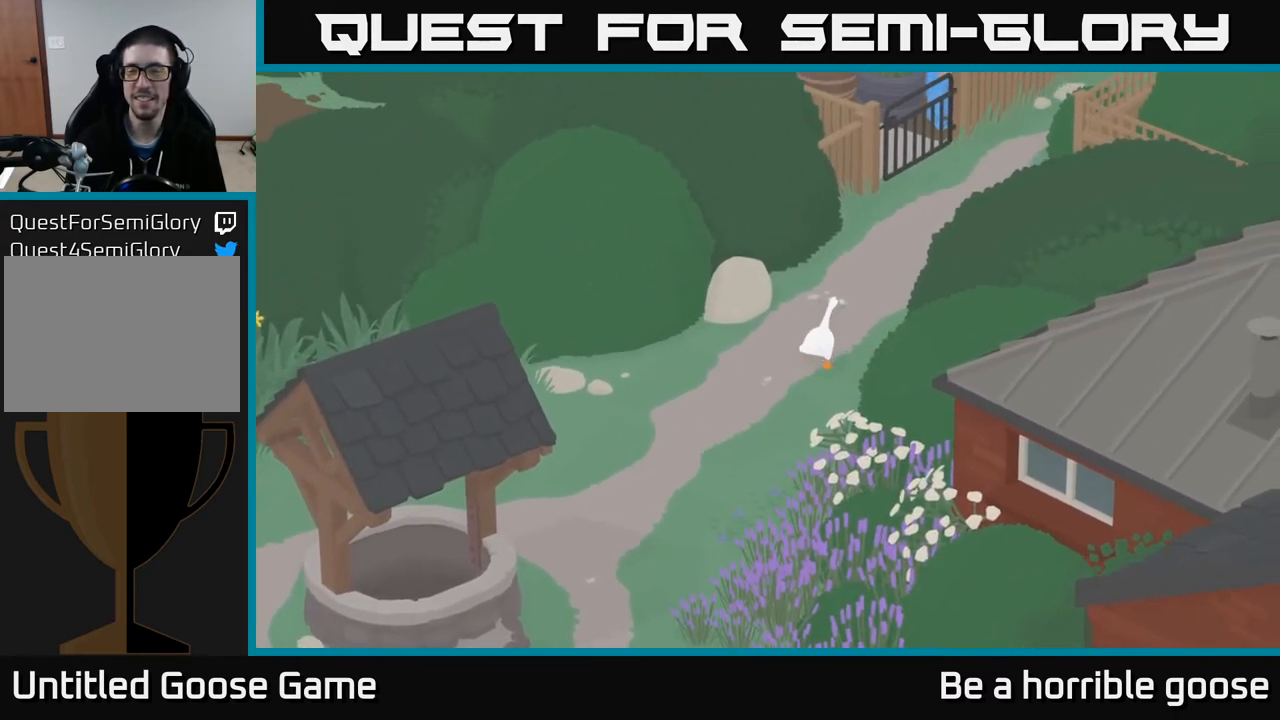
{"buttons": ["A"], "left_stick": "up", "right_stick": "center", "events": [[217, "left_stick", "up-right"], [467, "left_stick", "up"]]}
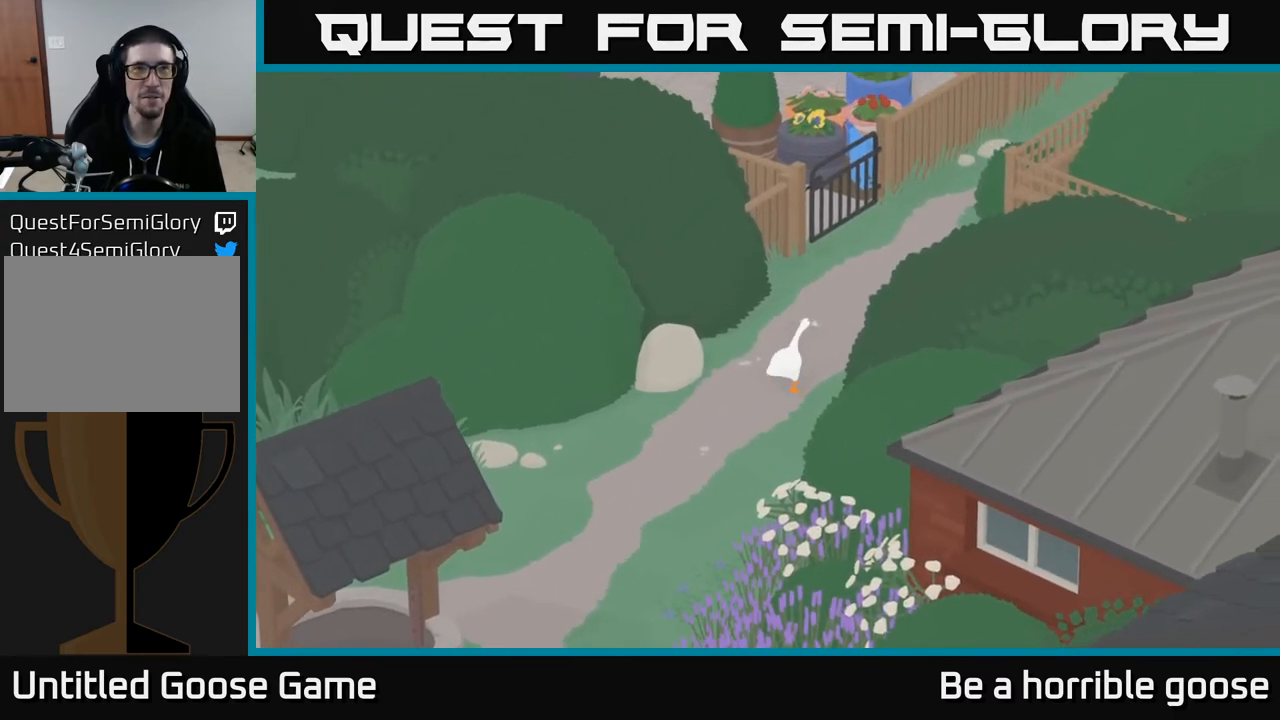
{"buttons": ["A"], "left_stick": "up", "right_stick": "center", "events": []}
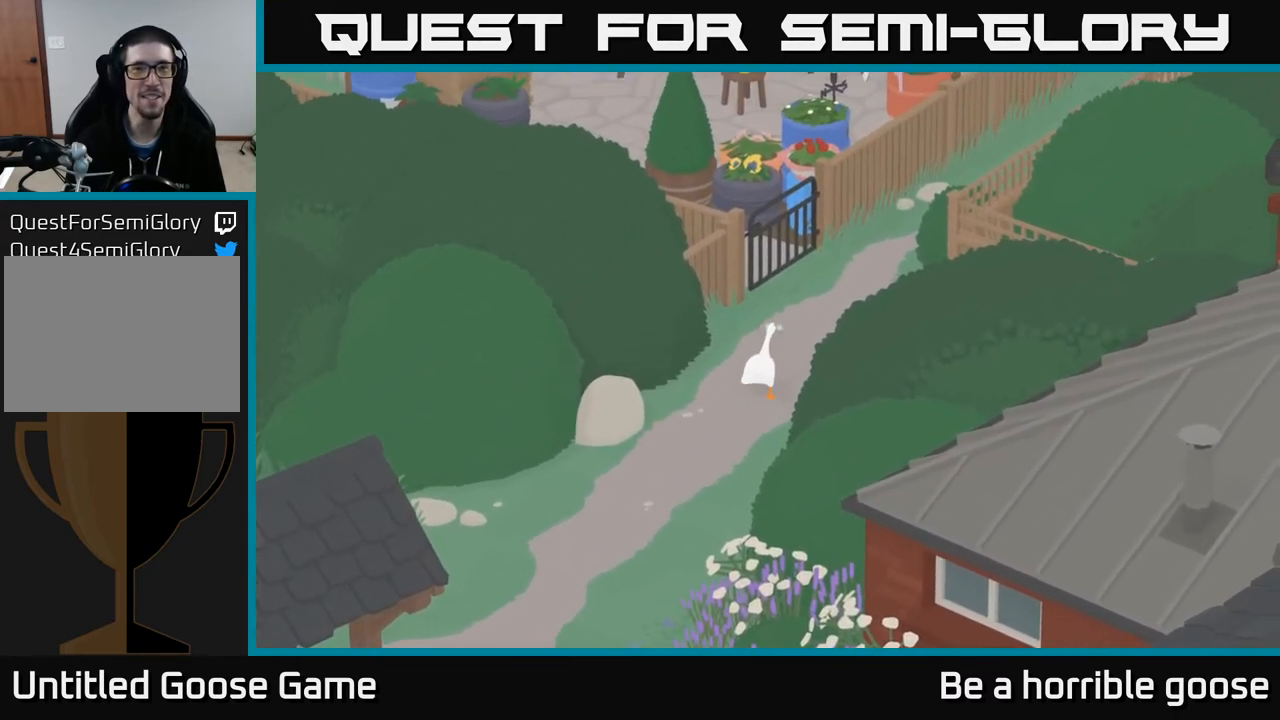
{"buttons": ["A"], "left_stick": "up-right", "right_stick": "center", "events": [[133, "left_stick", "up-right"]]}
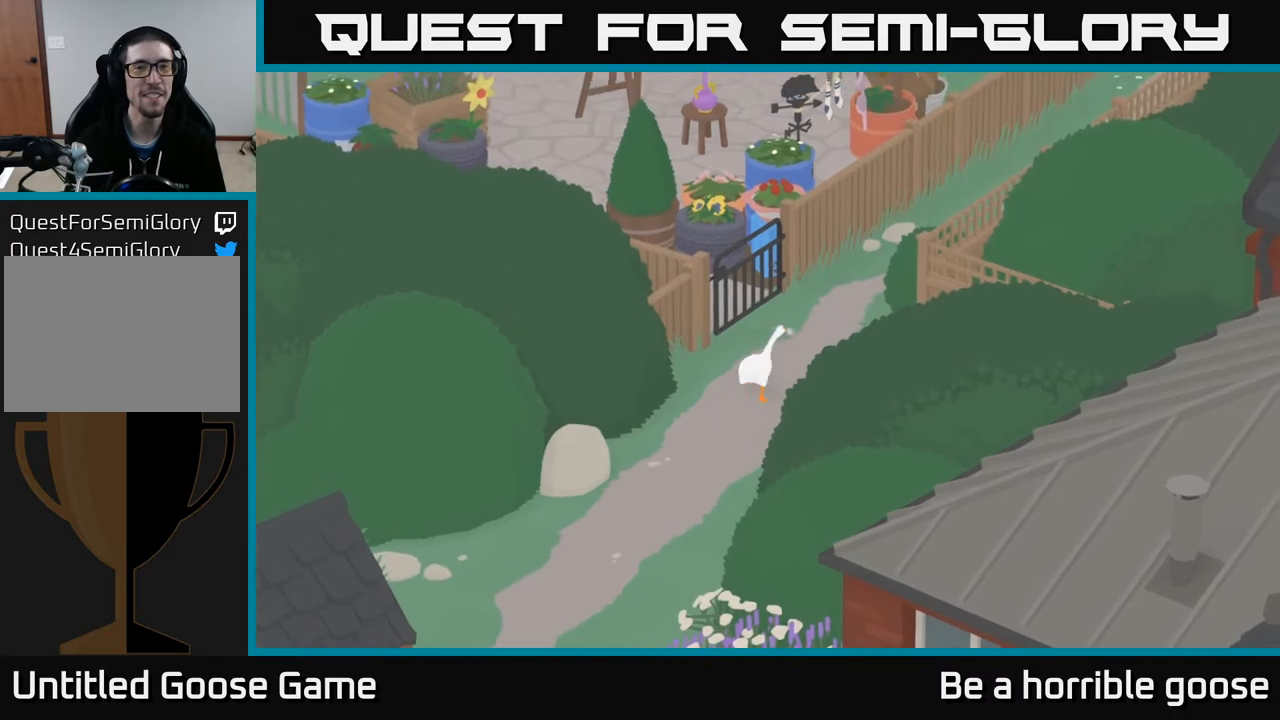
{"buttons": ["A"], "left_stick": "up-right", "right_stick": "center", "events": []}
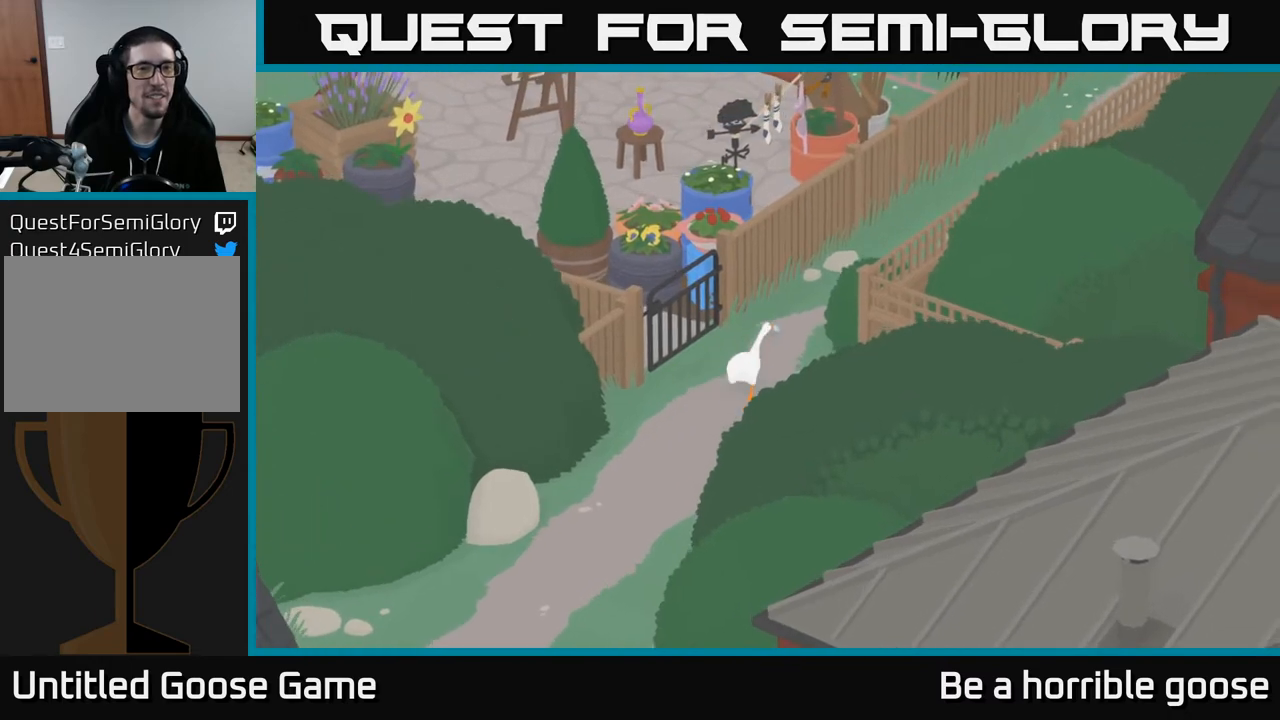
{"buttons": ["A"], "left_stick": "up-right", "right_stick": "center", "events": []}
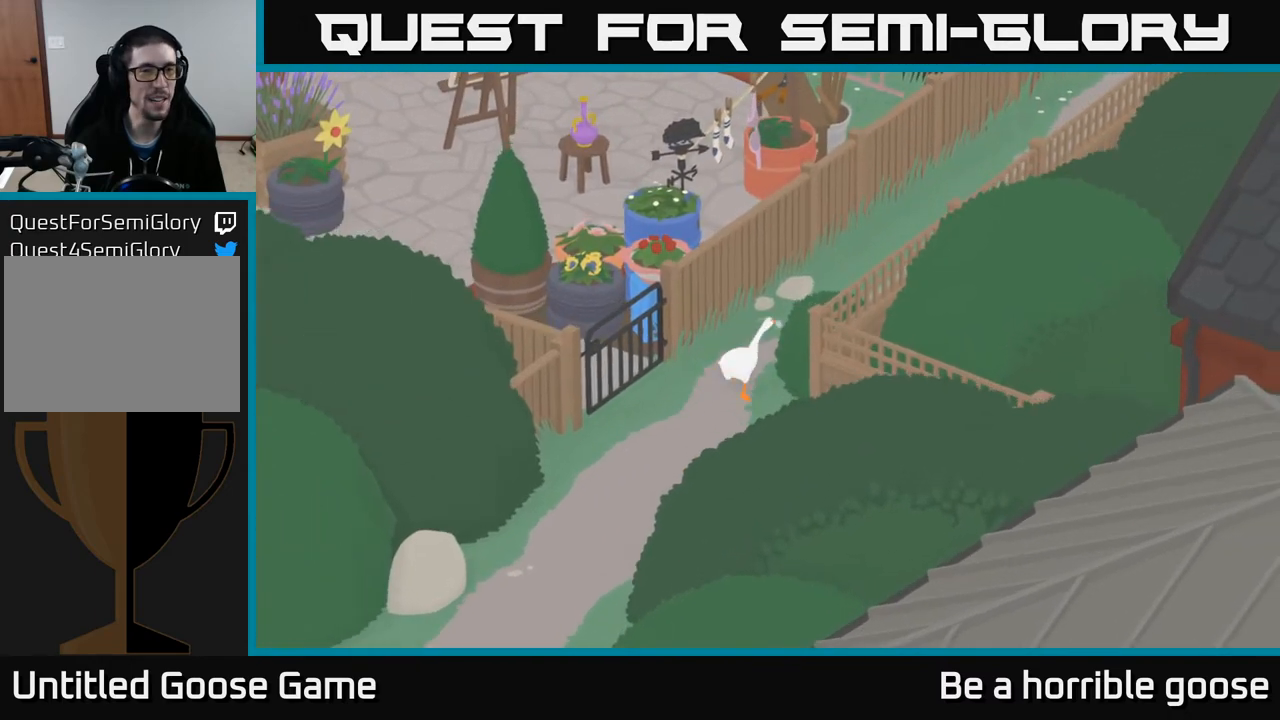
{"buttons": ["A"], "left_stick": "up-right", "right_stick": "center", "events": []}
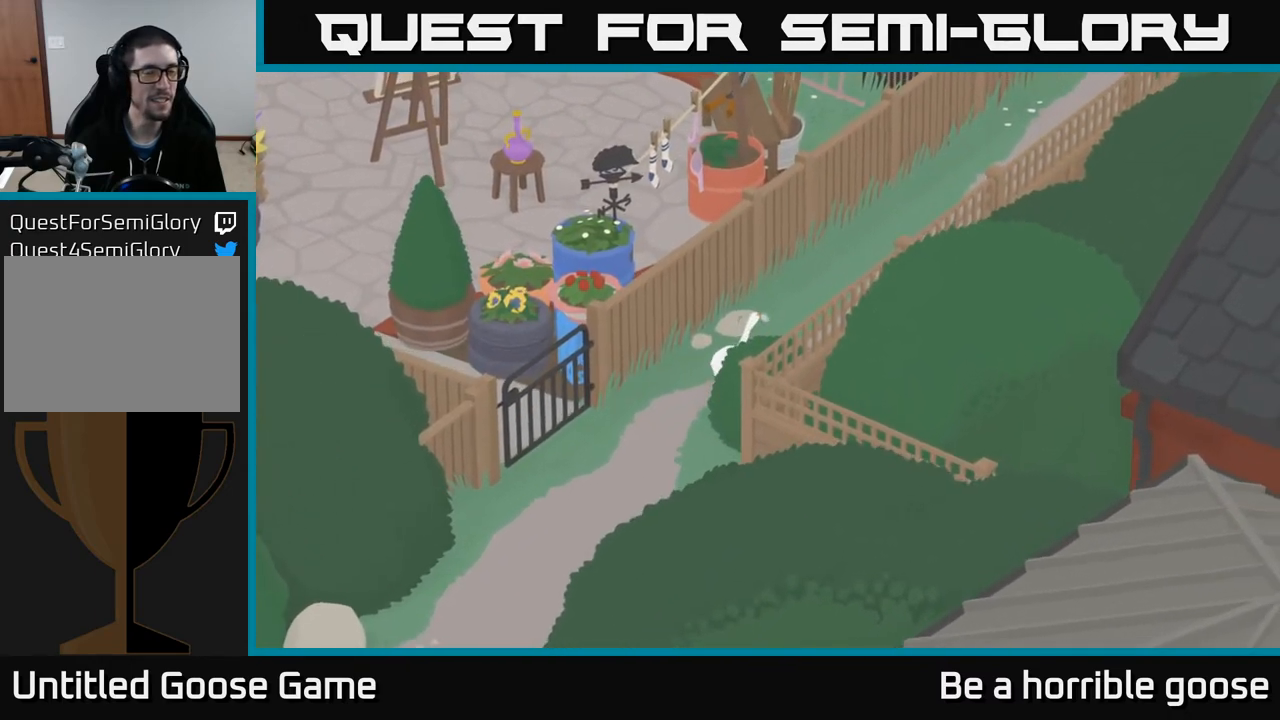
{"buttons": ["A"], "left_stick": "up-right", "right_stick": "center", "events": []}
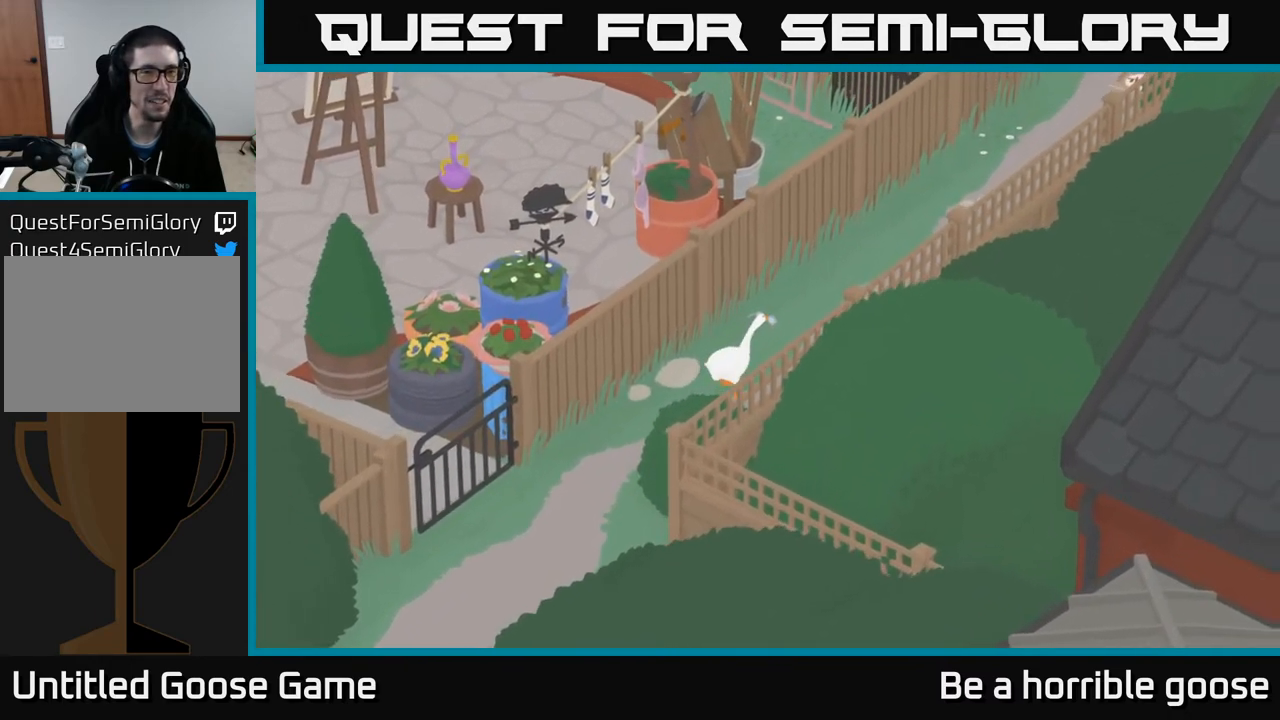
{"buttons": ["A"], "left_stick": "up-right", "right_stick": "center", "events": []}
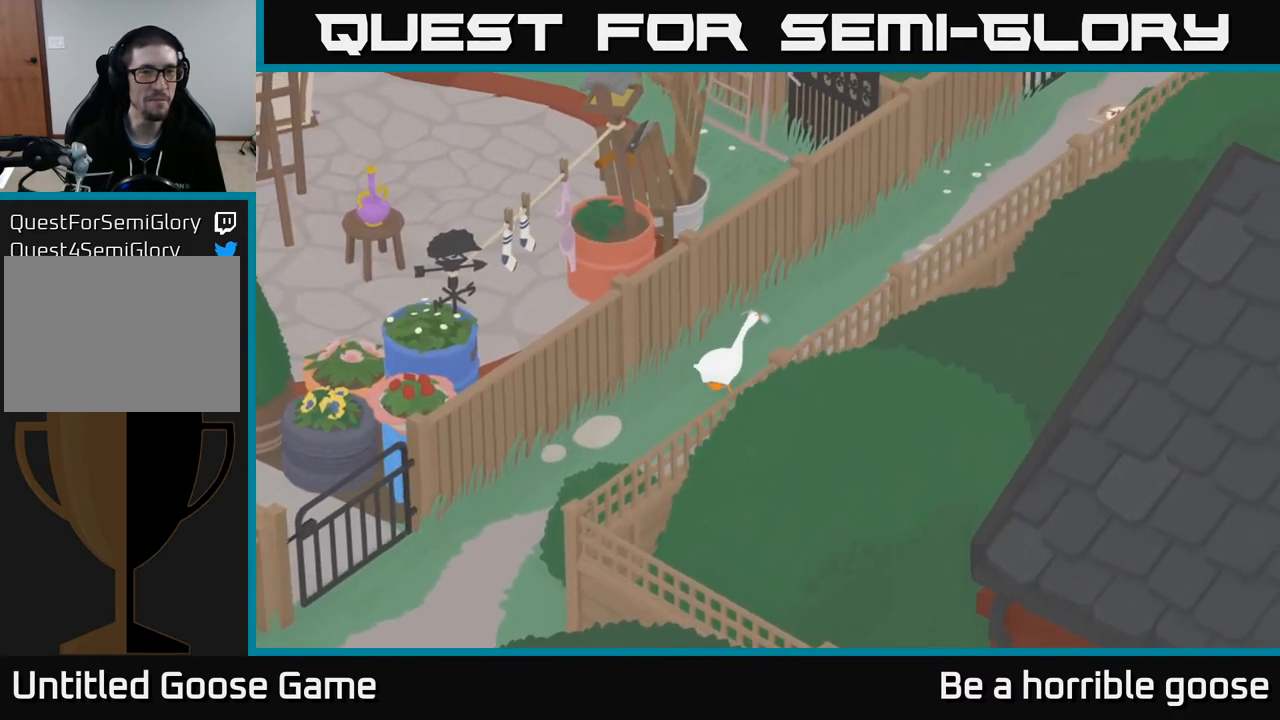
{"buttons": ["A"], "left_stick": "up-right", "right_stick": "center", "events": []}
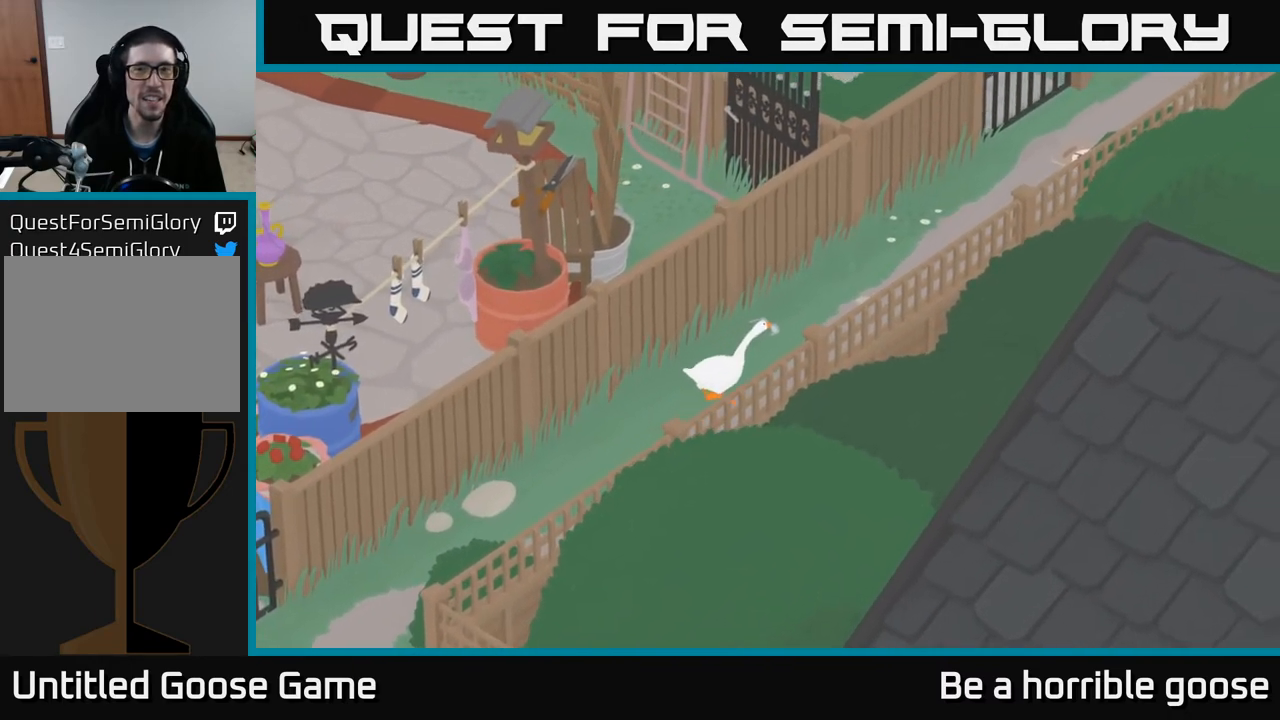
{"buttons": ["A"], "left_stick": "up-right", "right_stick": "center", "events": []}
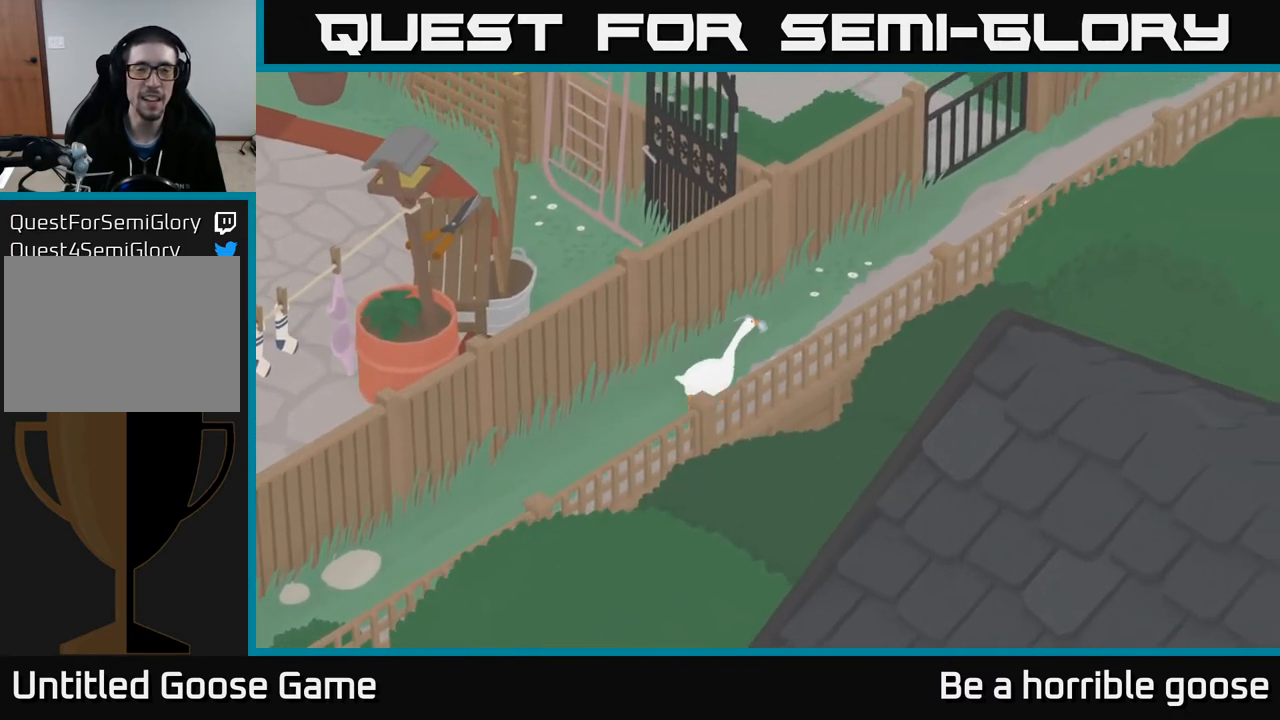
{"buttons": ["A"], "left_stick": "up-right", "right_stick": "center", "events": []}
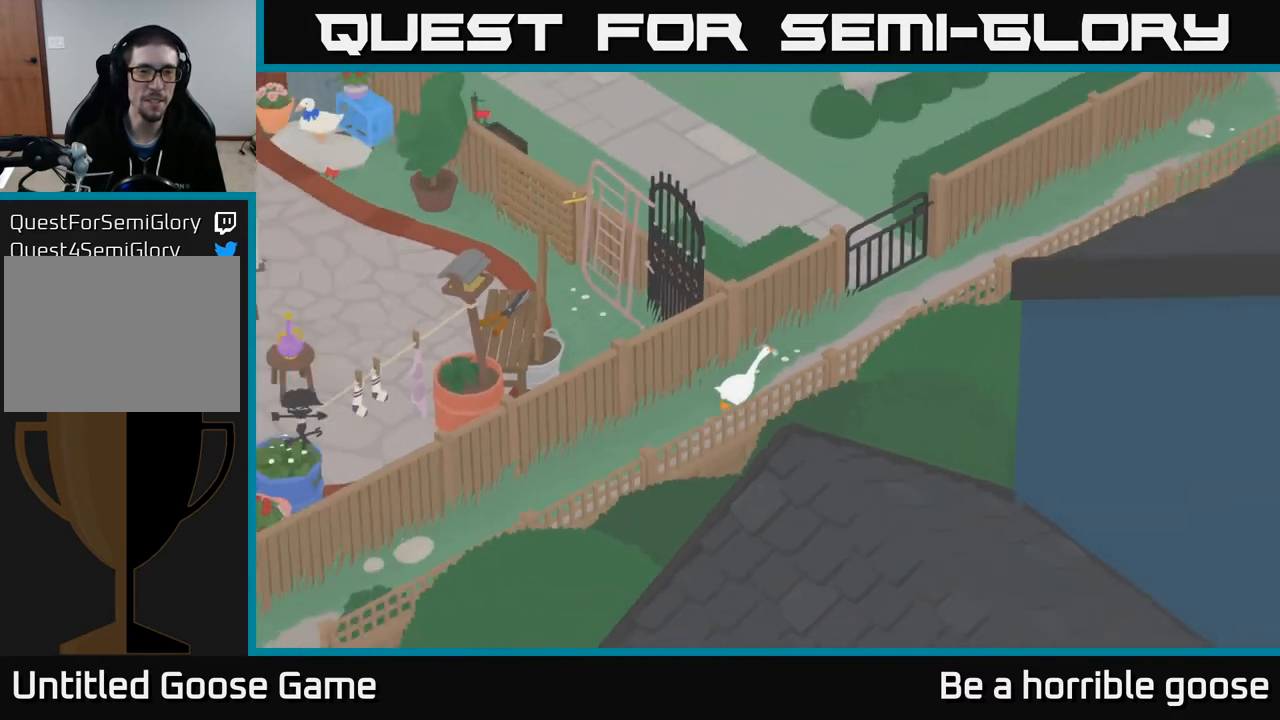
{"buttons": ["A"], "left_stick": "right", "right_stick": "center", "events": [[83, "left_stick", "right"]]}
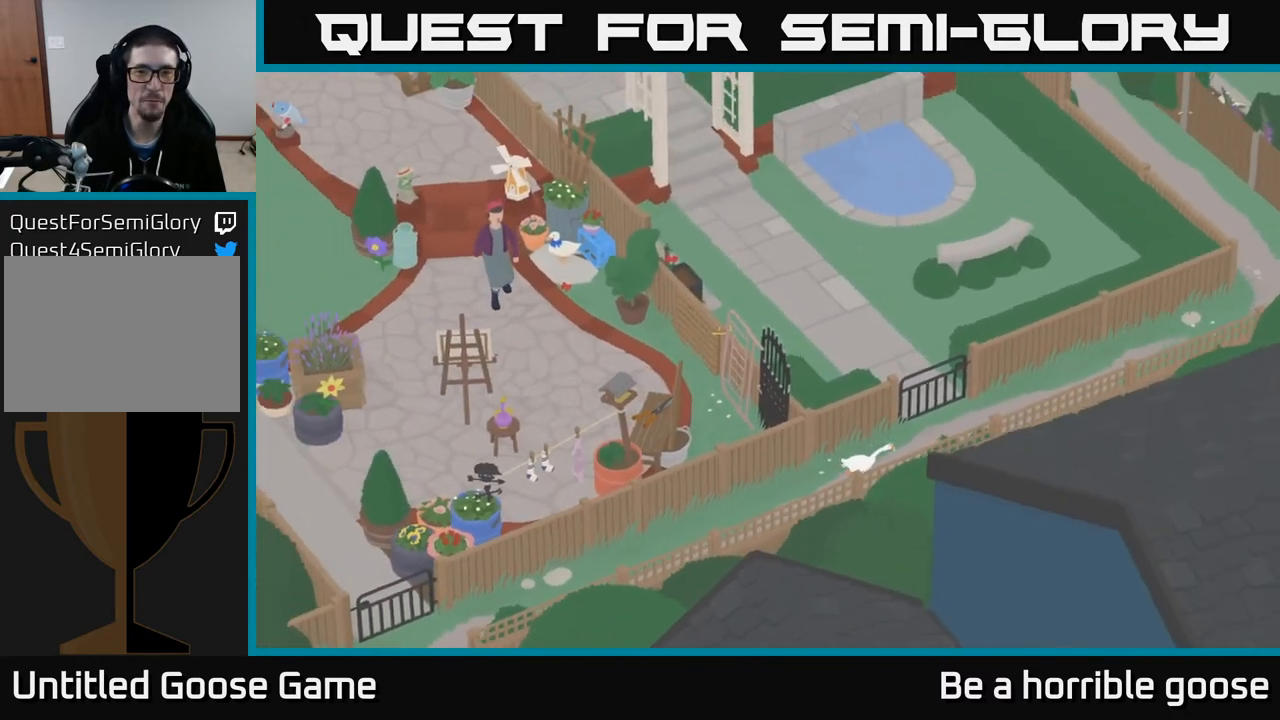
{"buttons": ["A"], "left_stick": "right", "right_stick": "center", "events": []}
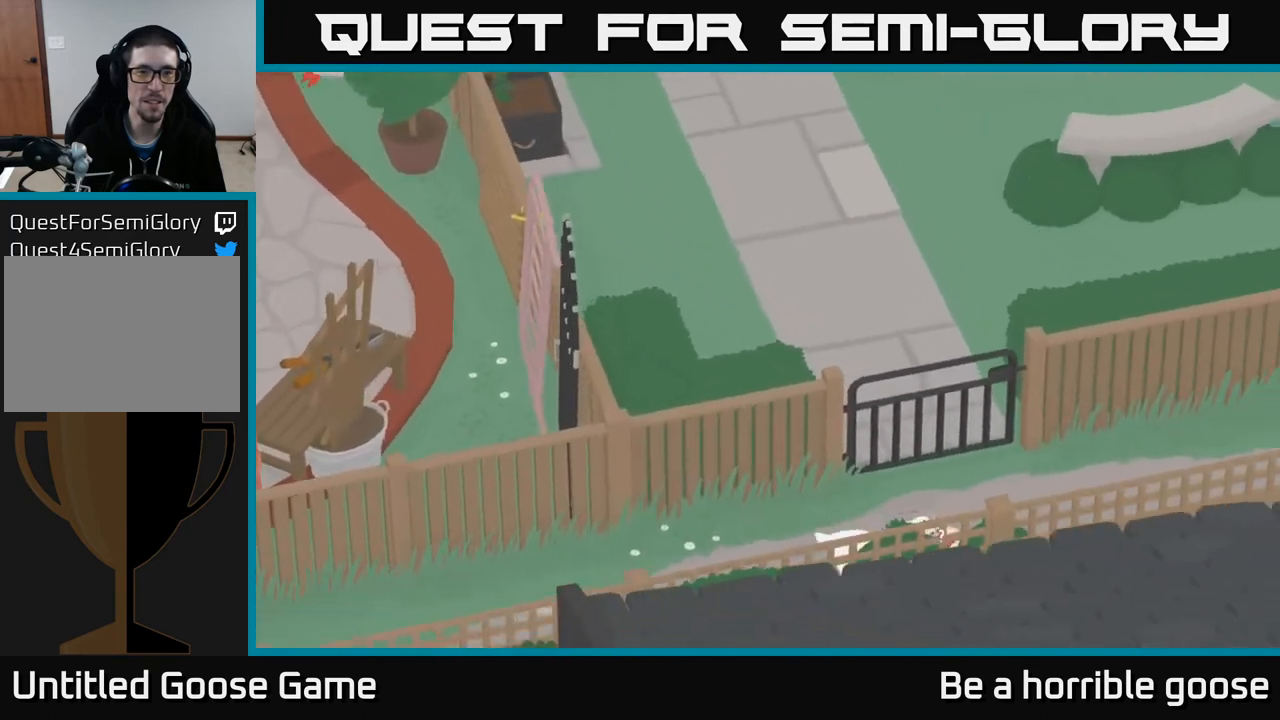
{"buttons": ["A"], "left_stick": "up-right", "right_stick": "center", "events": [[383, "left_stick", "up-right"]]}